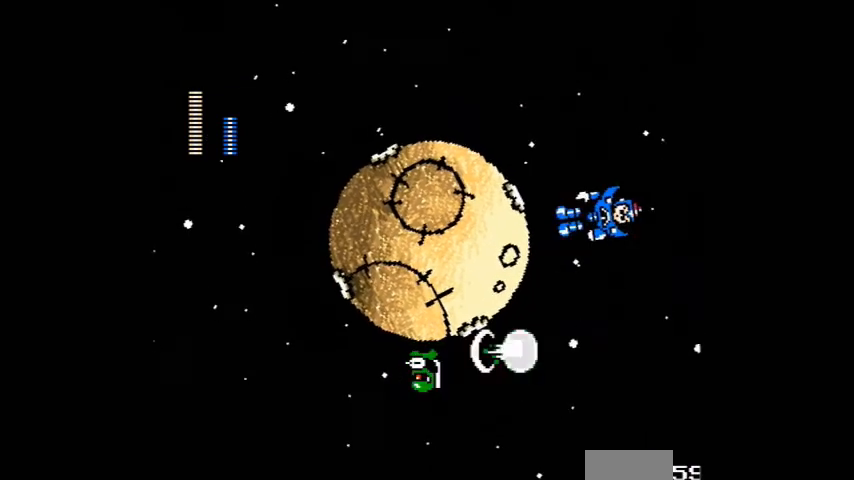
Gameplay with a controller (Nintendo layout); each line is a JSON object with the inputs held at the frame after it. "events" lists button and stick changes between this image and that frame as [ms after this image, input, new state], when the widget could be followed in between. Not read: A DPAD_LEFT L3 R3.
{"buttons": [], "events": []}
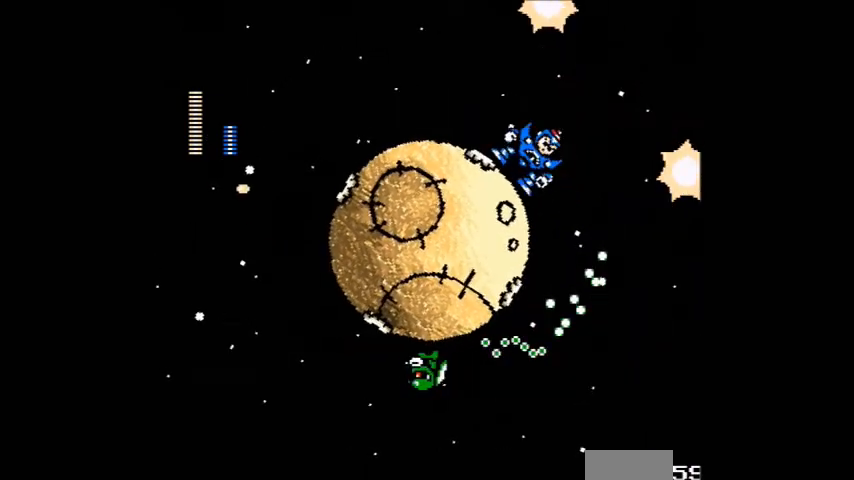
{"buttons": [], "events": []}
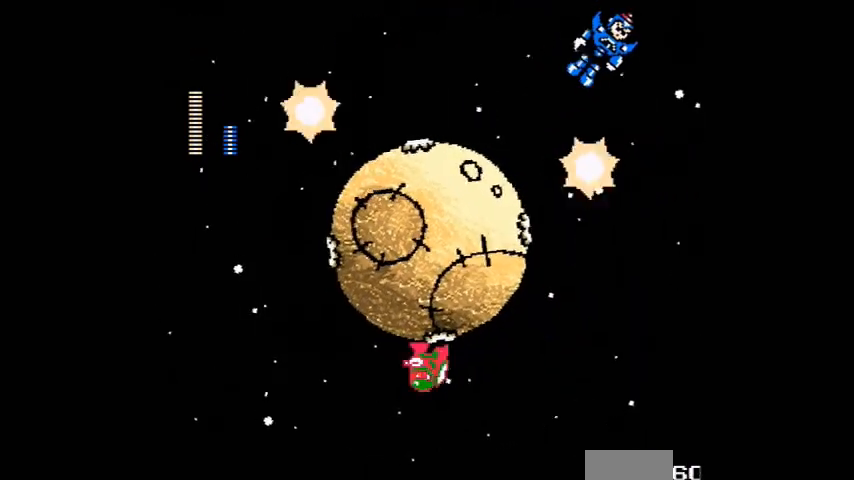
{"buttons": [], "events": []}
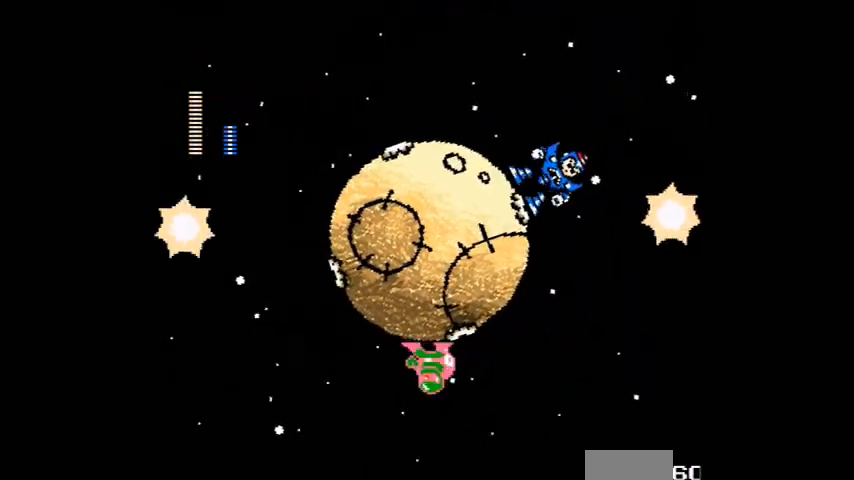
{"buttons": []}
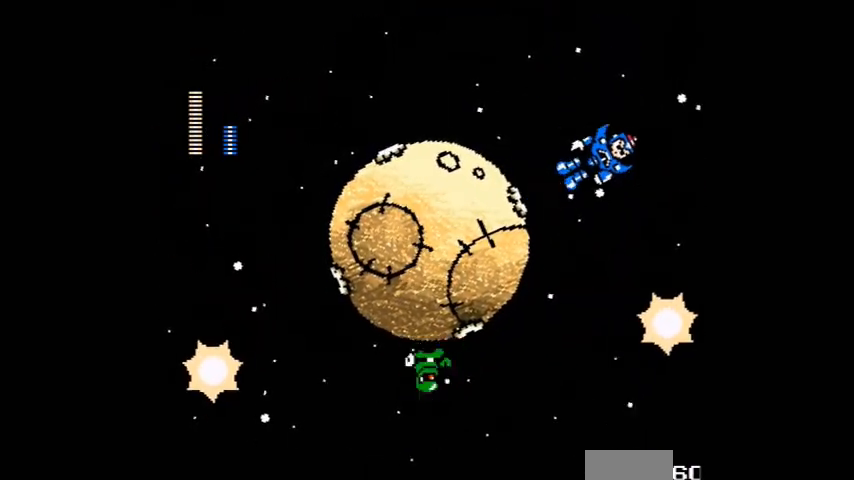
{"buttons": [], "events": []}
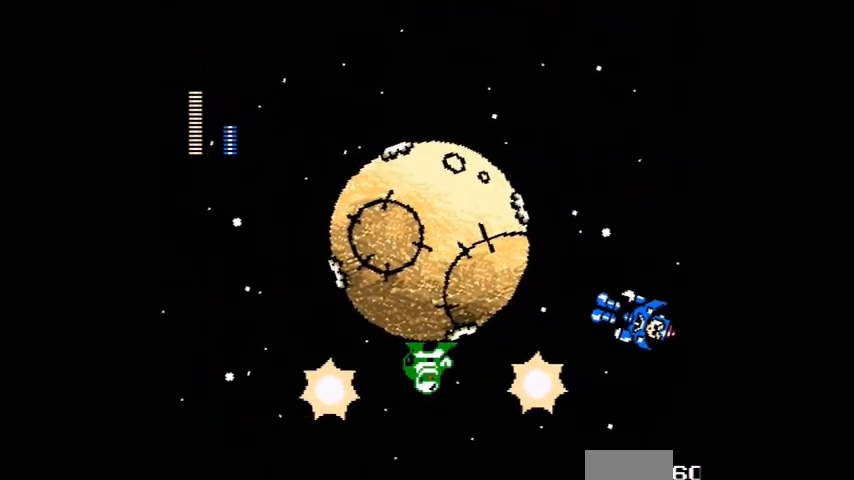
{"buttons": ["B", "C", "DPAD_UP"], "events": [[301, "B", "down"], [301, "C", "down"], [301, "DPAD_UP", "down"]]}
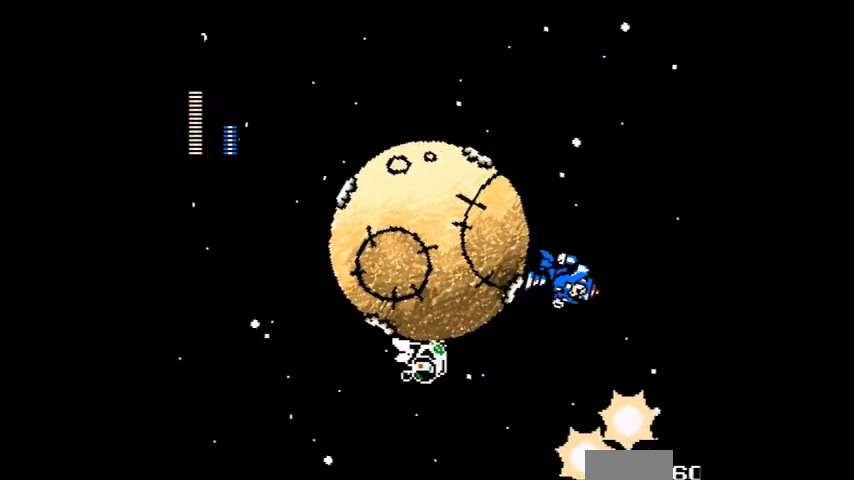
{"buttons": []}
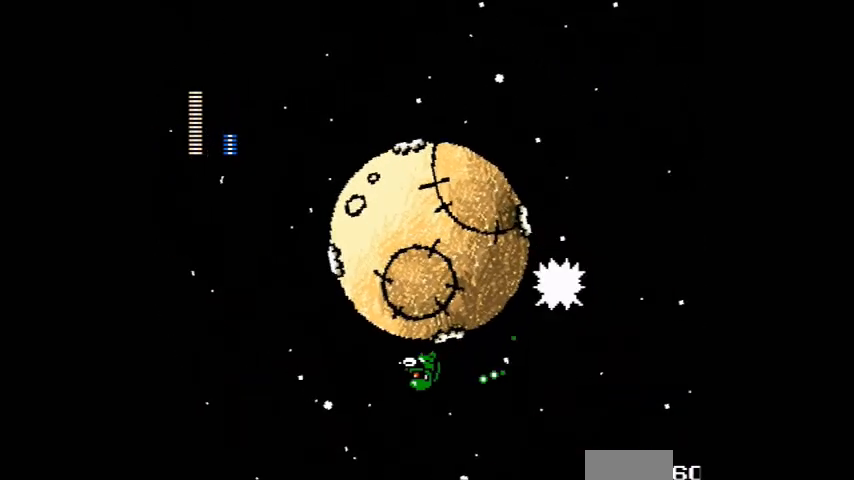
{"buttons": ["B", "C", "DPAD_UP"], "events": [[67, "DPAD_UP", "down"], [200, "B", "down"], [200, "C", "down"]]}